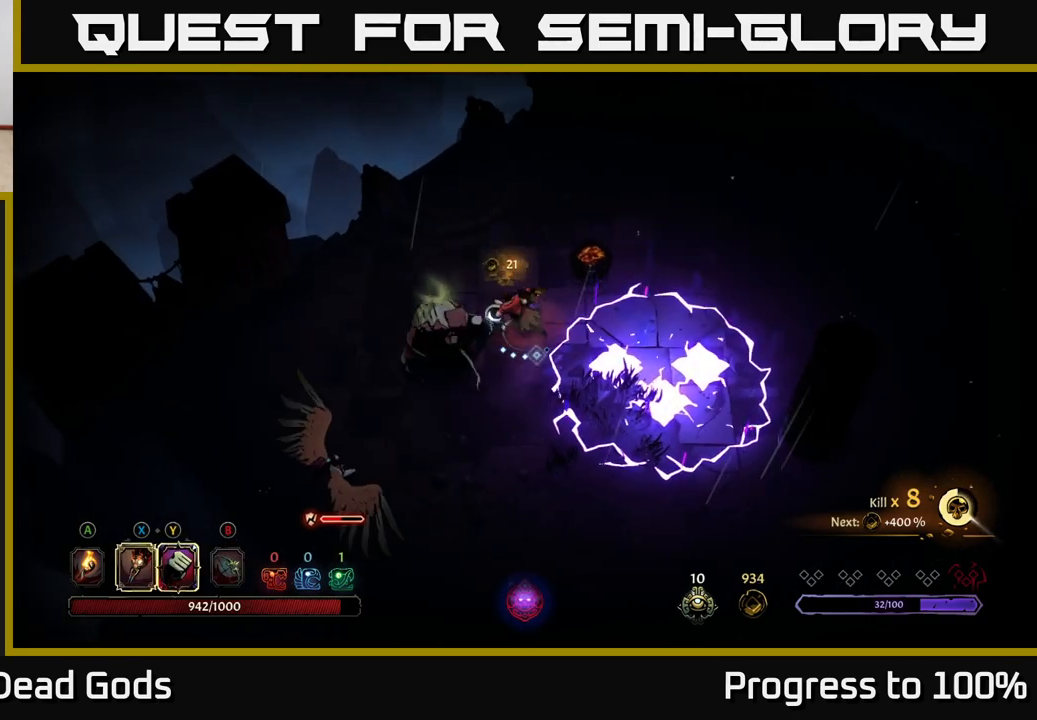
Gameplay with a controller (Xbox layout); each line is a JSON object with the inputs held at the frame after it. "events" lists button and stick changes between this image and that frame as [ms after this image, input, new state], when the widget could be followed in between.
{"buttons": [], "left_stick": "down-left", "right_stick": "center", "events": [[83, "X", "down"], [183, "X", "up"], [350, "X", "down"], [483, "X", "up"], [483, "left_stick", "down-left"]]}
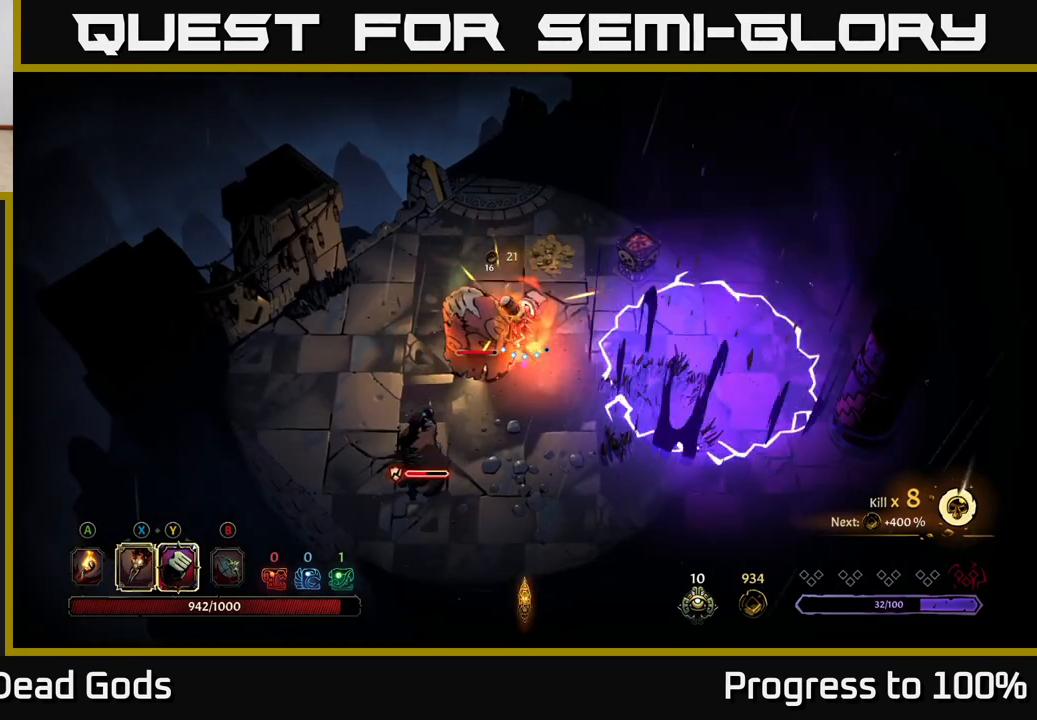
{"buttons": [], "left_stick": "down-left", "right_stick": "center", "events": [[67, "X", "down"], [233, "X", "up"], [333, "Y", "down"], [450, "Y", "up"]]}
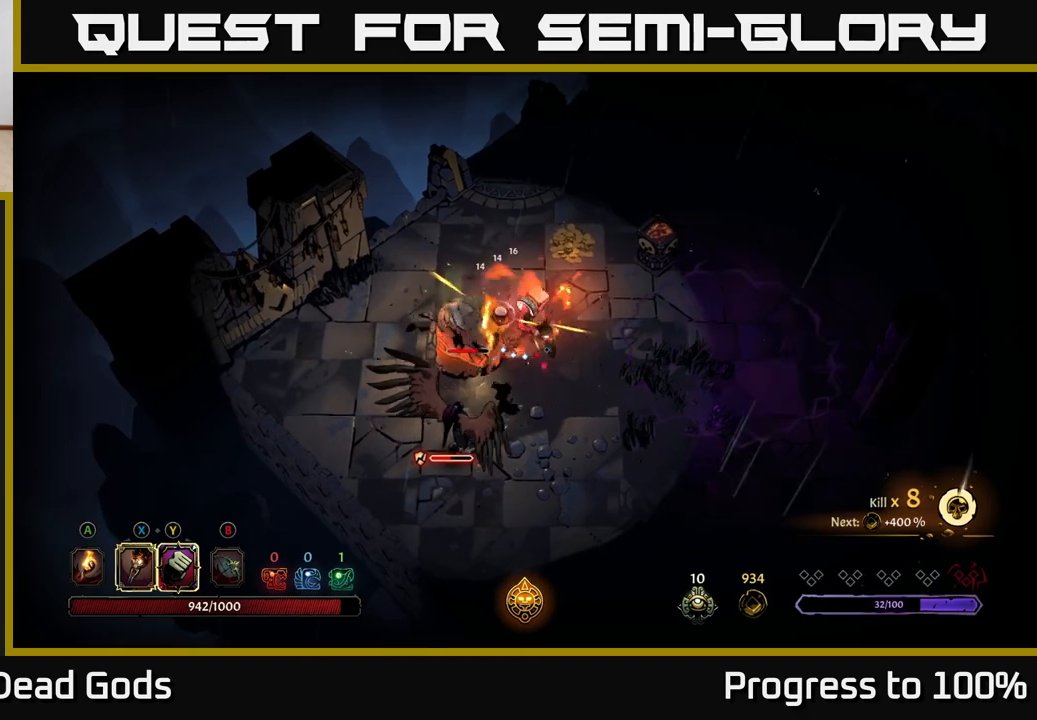
{"buttons": [], "left_stick": "center", "right_stick": "center", "events": [[317, "left_stick", "left"], [483, "left_stick", "center"]]}
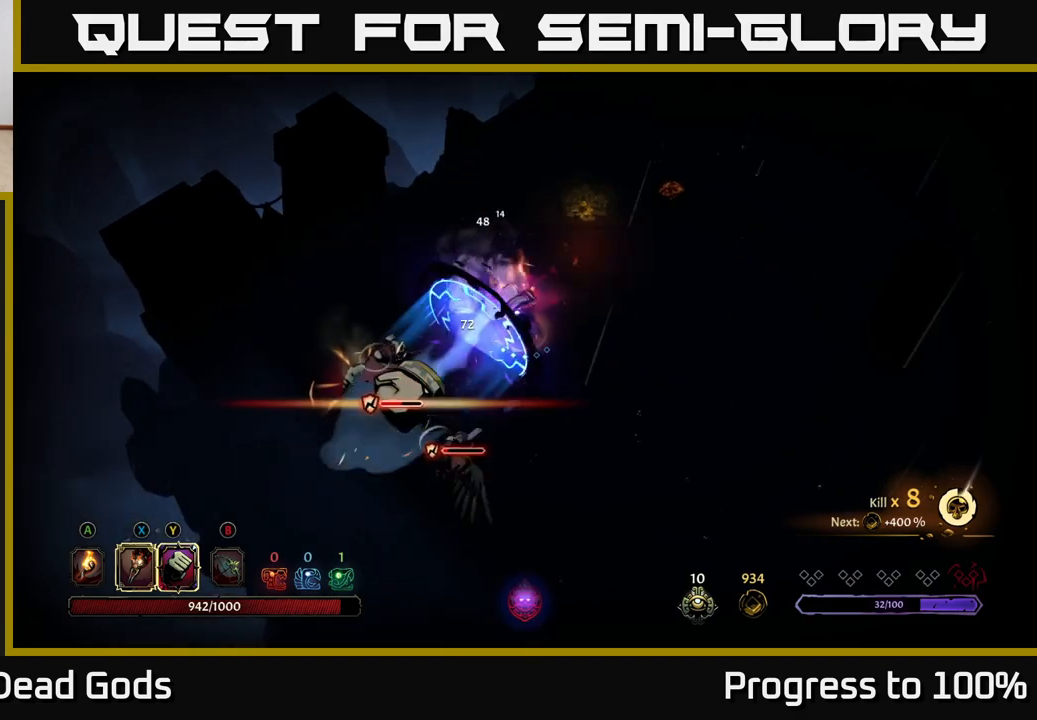
{"buttons": [], "left_stick": "down-left", "right_stick": "center", "events": [[150, "left_stick", "down-left"], [233, "X", "down"], [350, "X", "up"]]}
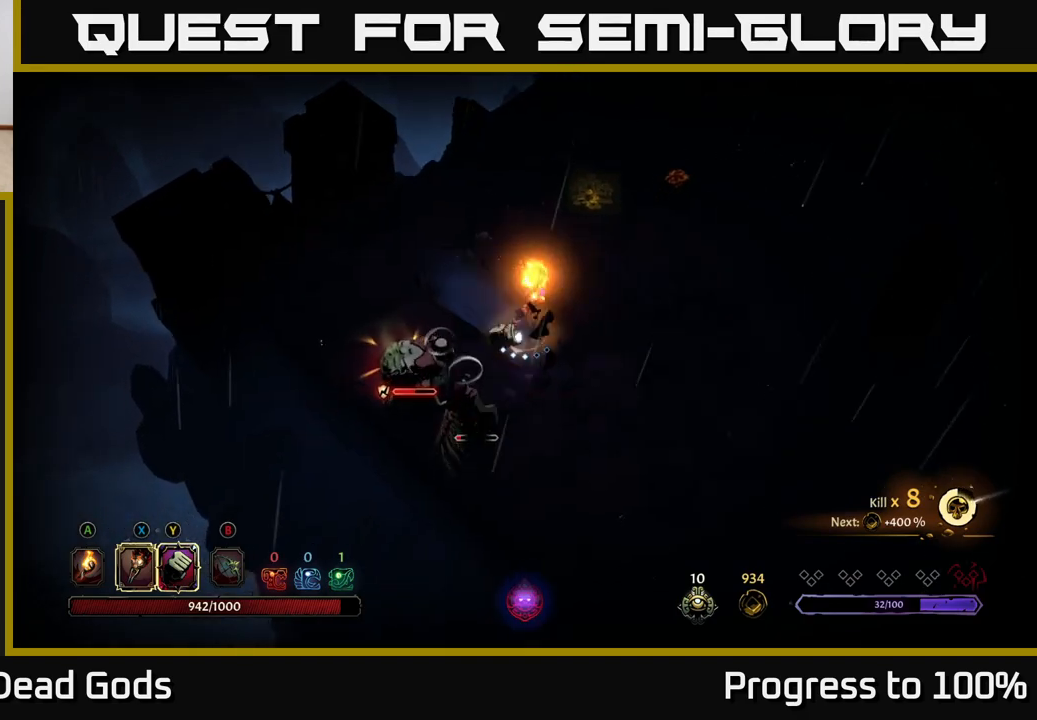
{"buttons": [], "left_stick": "left", "right_stick": "center", "events": [[17, "X", "down"], [150, "X", "up"], [283, "X", "down"], [400, "X", "up"], [450, "left_stick", "left"]]}
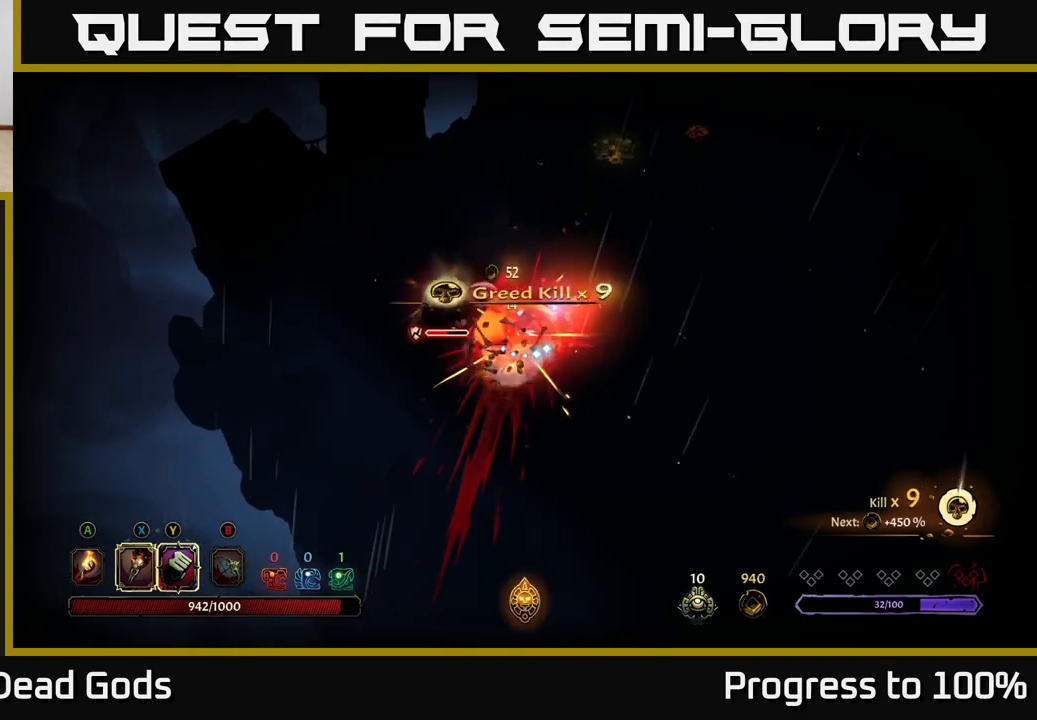
{"buttons": [], "left_stick": "center", "right_stick": "center", "events": [[50, "X", "down"], [183, "X", "up"], [317, "X", "down"], [417, "X", "up"], [467, "left_stick", "center"]]}
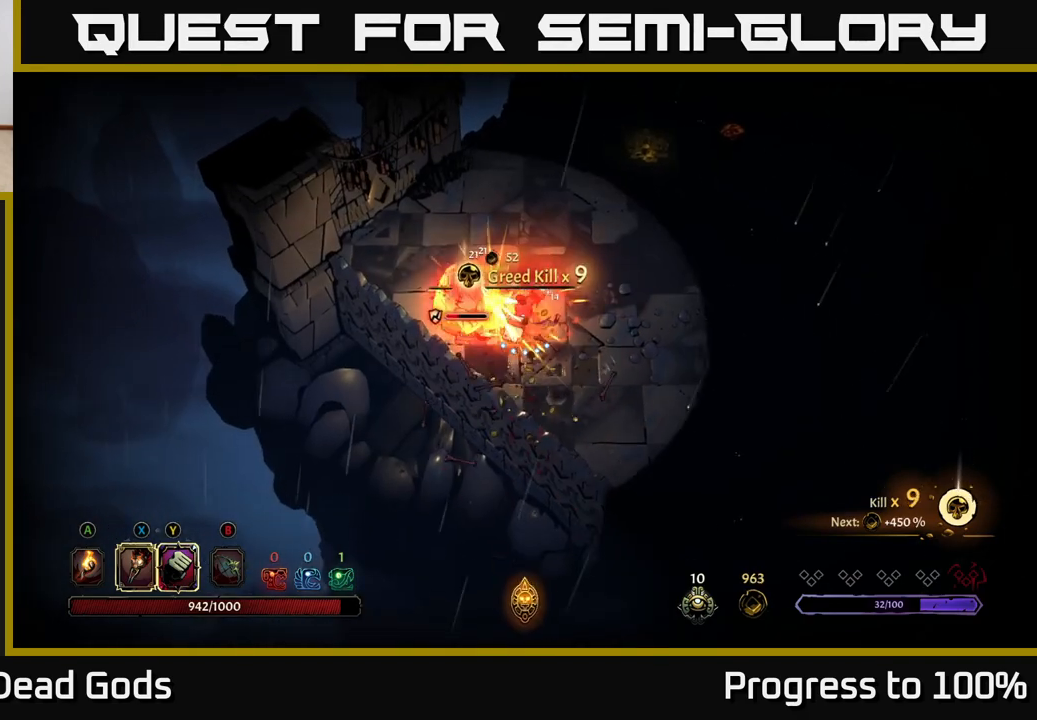
{"buttons": [], "left_stick": "center", "right_stick": "center", "events": [[50, "X", "down"], [117, "X", "up"], [233, "X", "down"], [317, "X", "up"]]}
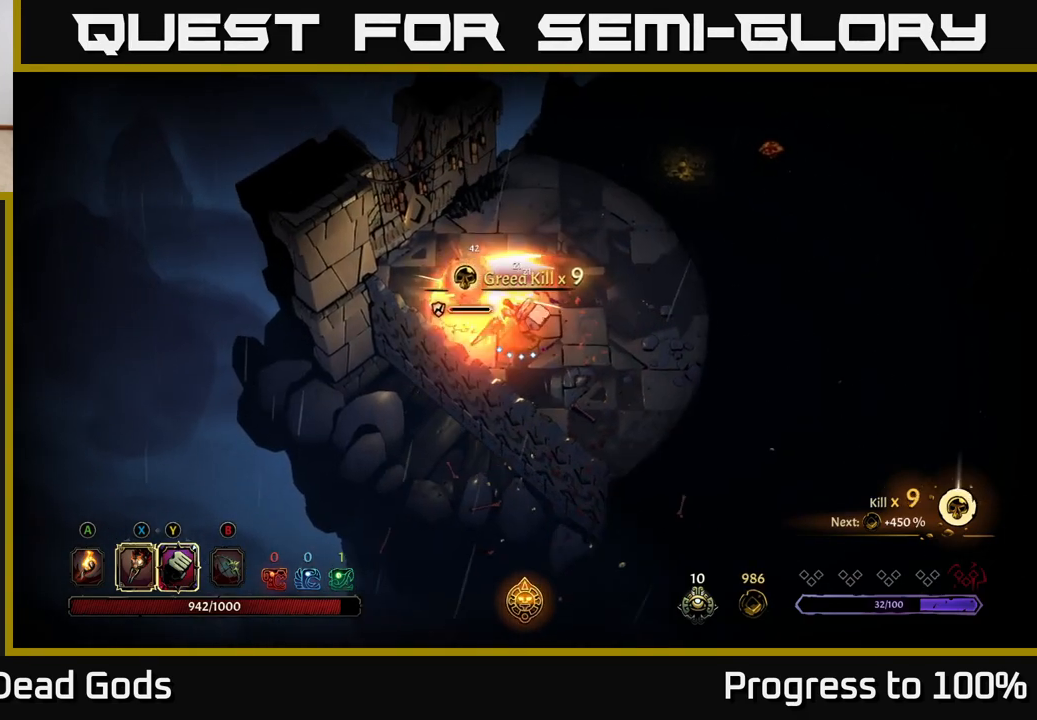
{"buttons": ["X"], "left_stick": "up-left", "right_stick": "center", "events": [[400, "left_stick", "up-left"], [467, "X", "down"]]}
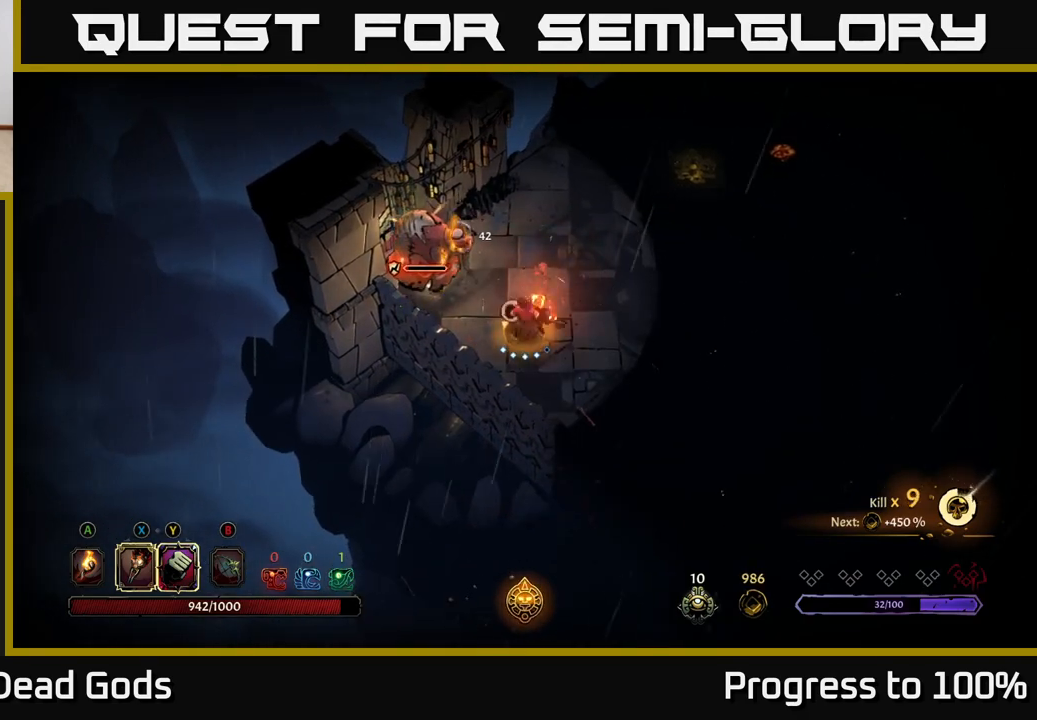
{"buttons": [], "left_stick": "center", "right_stick": "center", "events": [[33, "X", "up"], [167, "left_stick", "center"], [317, "X", "down"], [383, "X", "up"]]}
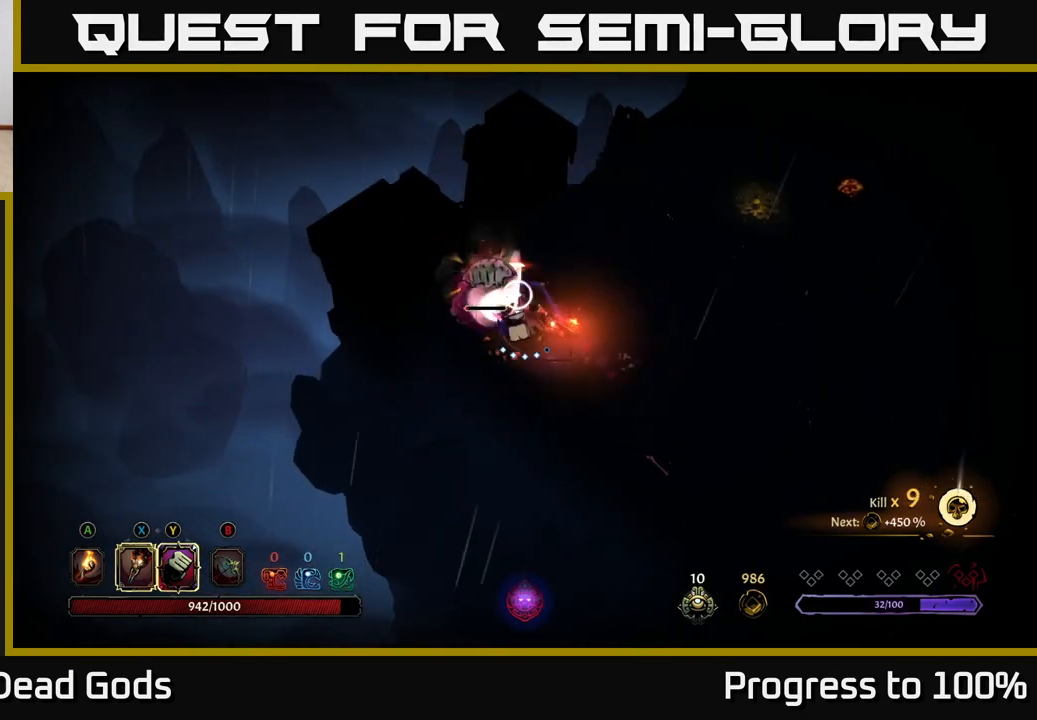
{"buttons": [], "left_stick": "down-right", "right_stick": "center", "events": [[100, "left_stick", "right"], [417, "left_stick", "down-right"]]}
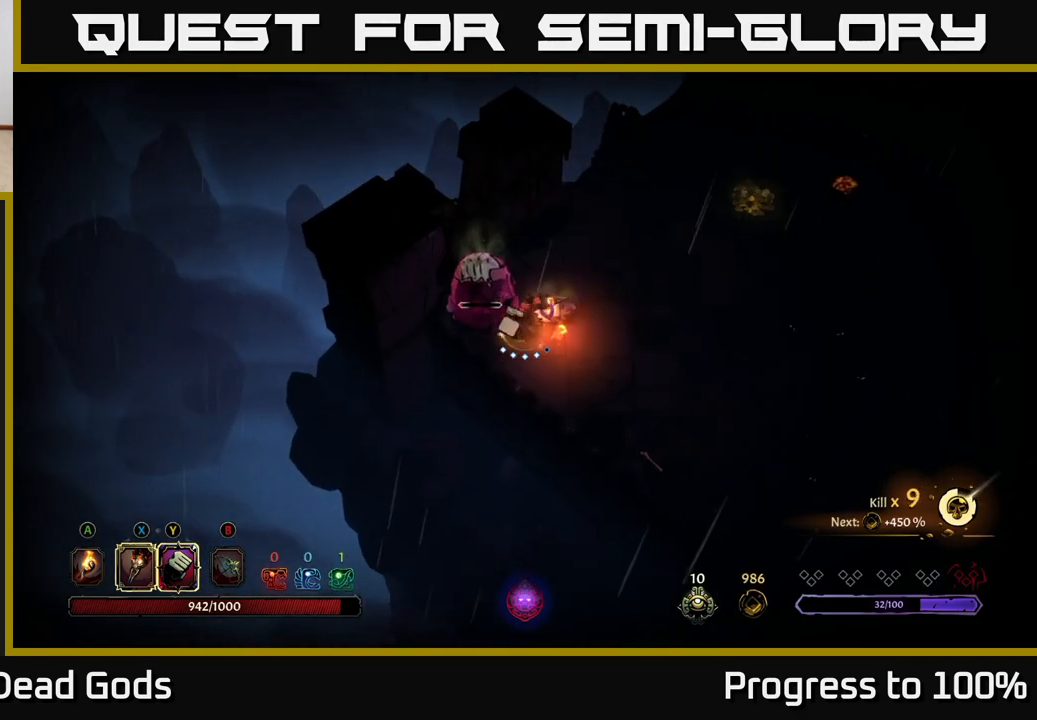
{"buttons": [], "left_stick": "down-right", "right_stick": "center", "events": []}
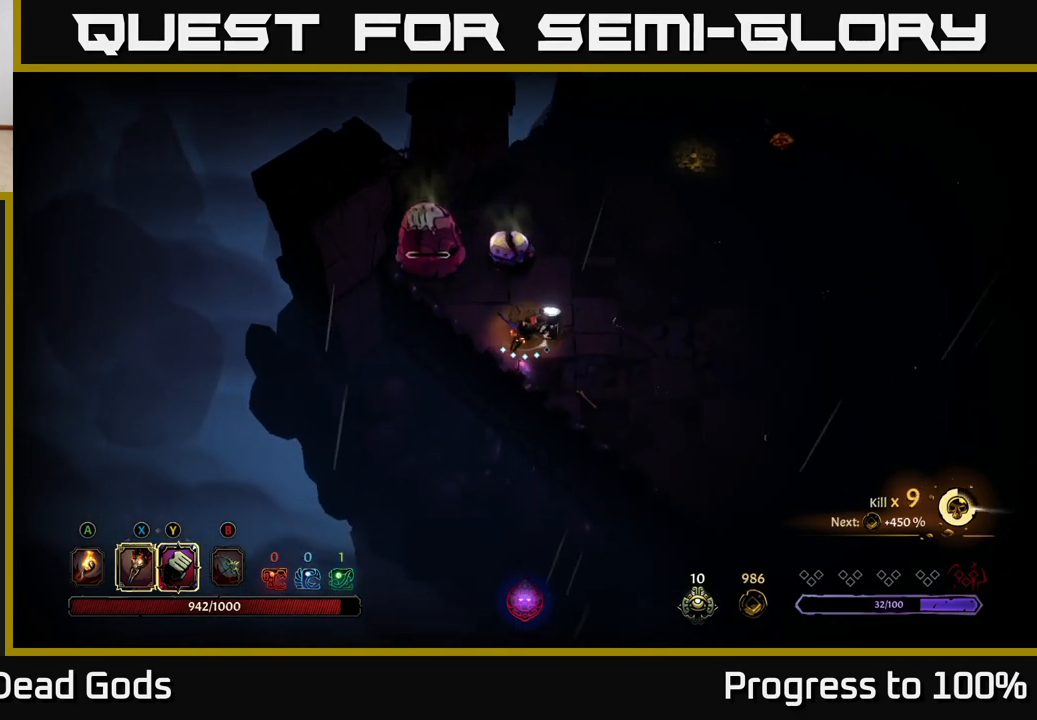
{"buttons": ["X"], "left_stick": "up", "right_stick": "center", "events": [[133, "left_stick", "up-right"], [183, "X", "down"], [183, "left_stick", "up"], [267, "X", "up"], [417, "X", "down"]]}
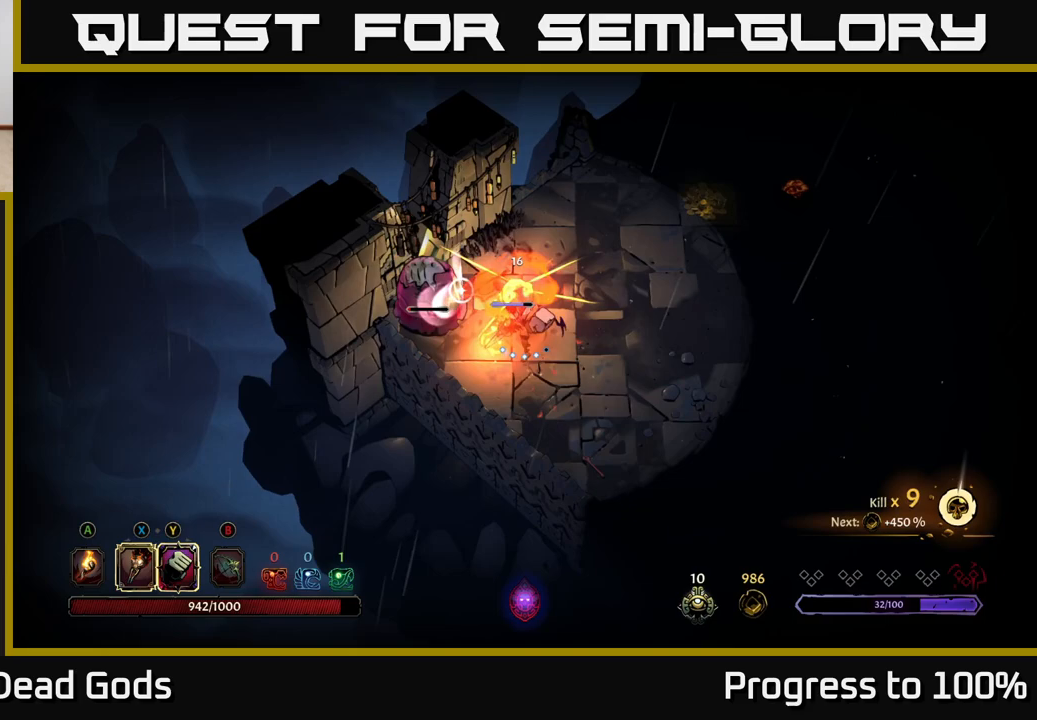
{"buttons": ["X"], "left_stick": "up-left", "right_stick": "center", "events": [[50, "X", "up"], [167, "X", "down"], [300, "X", "up"], [433, "X", "down"], [483, "left_stick", "up-left"]]}
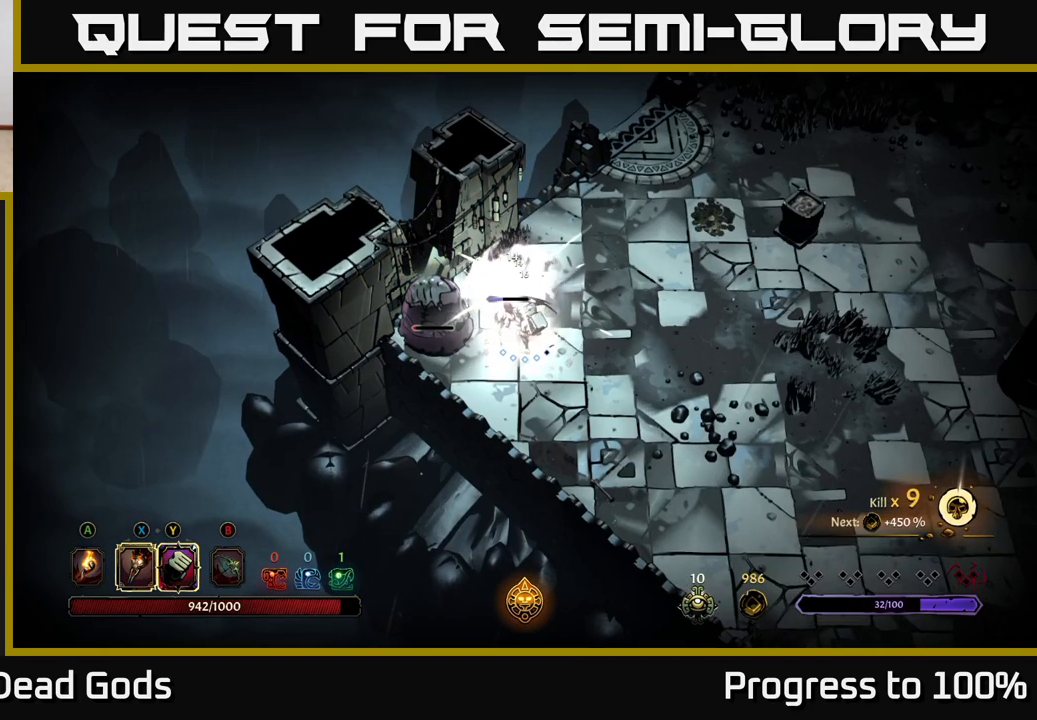
{"buttons": [], "left_stick": "up-right", "right_stick": "center", "events": [[33, "X", "up"], [167, "X", "down"], [250, "X", "up"], [333, "left_stick", "up-right"], [383, "X", "down"], [483, "X", "up"]]}
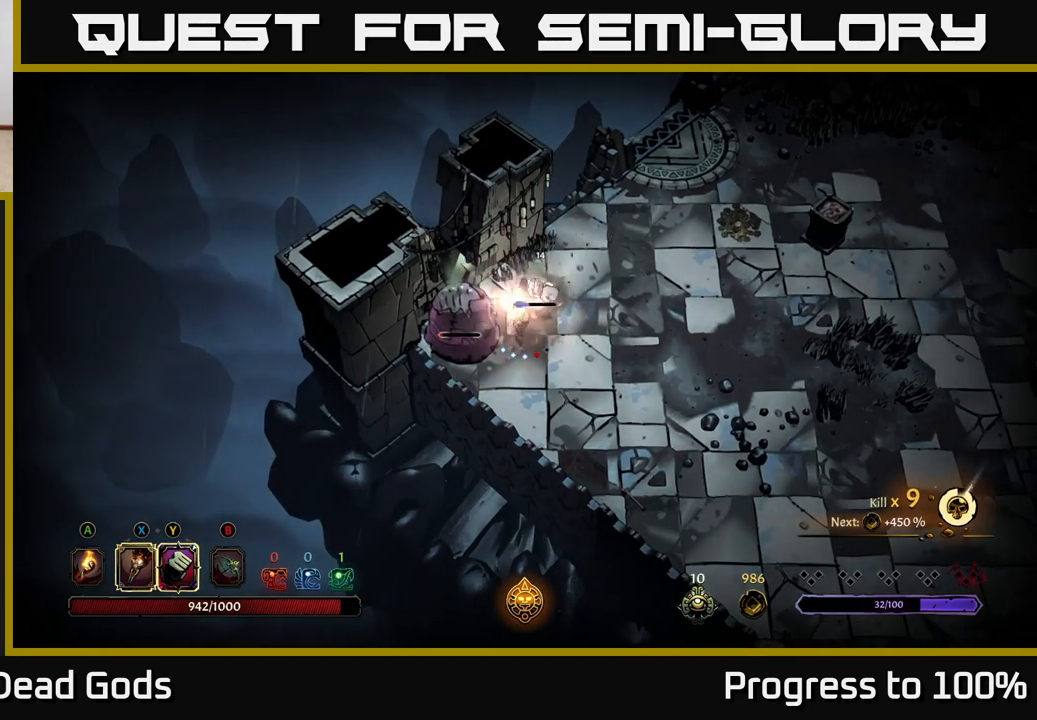
{"buttons": [], "left_stick": "down", "right_stick": "center", "events": [[150, "X", "down"], [200, "X", "up"], [283, "left_stick", "center"], [433, "left_stick", "down"]]}
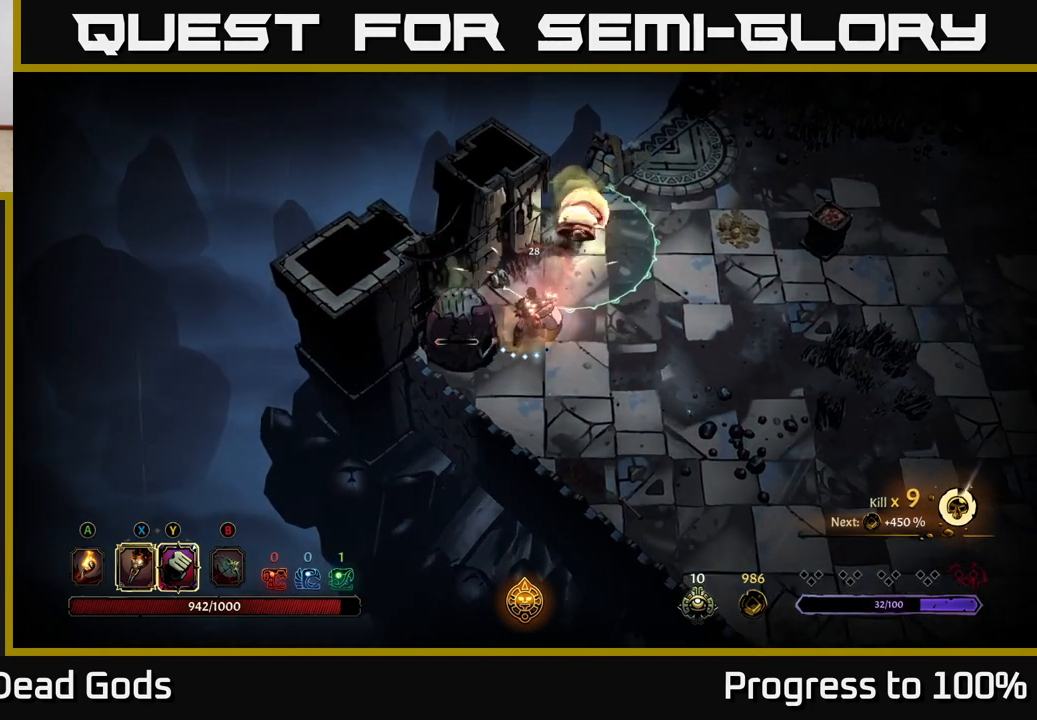
{"buttons": [], "left_stick": "up-left", "right_stick": "center", "events": [[83, "R2", "down"], [117, "left_stick", "down-right"], [217, "R2", "up"], [217, "left_stick", "right"], [350, "left_stick", "center"], [483, "left_stick", "up-left"]]}
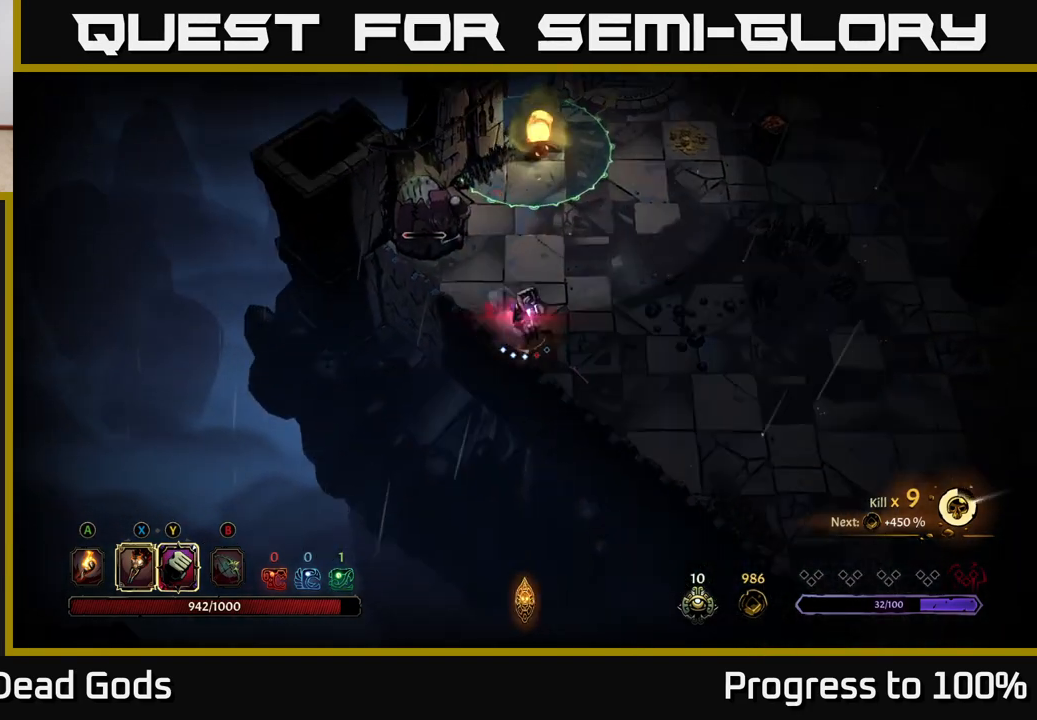
{"buttons": ["X"], "left_stick": "up-left", "right_stick": "center", "events": [[150, "X", "down"], [217, "X", "up"], [467, "X", "down"]]}
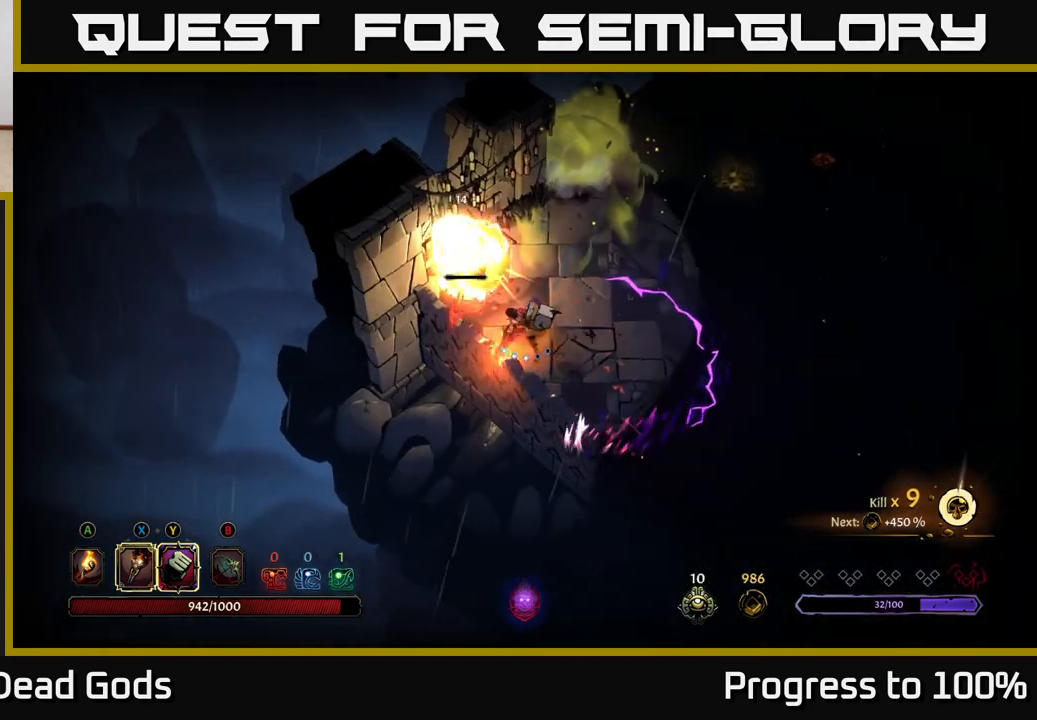
{"buttons": [], "left_stick": "up", "right_stick": "center", "events": [[50, "X", "up"], [100, "left_stick", "center"], [433, "left_stick", "up"]]}
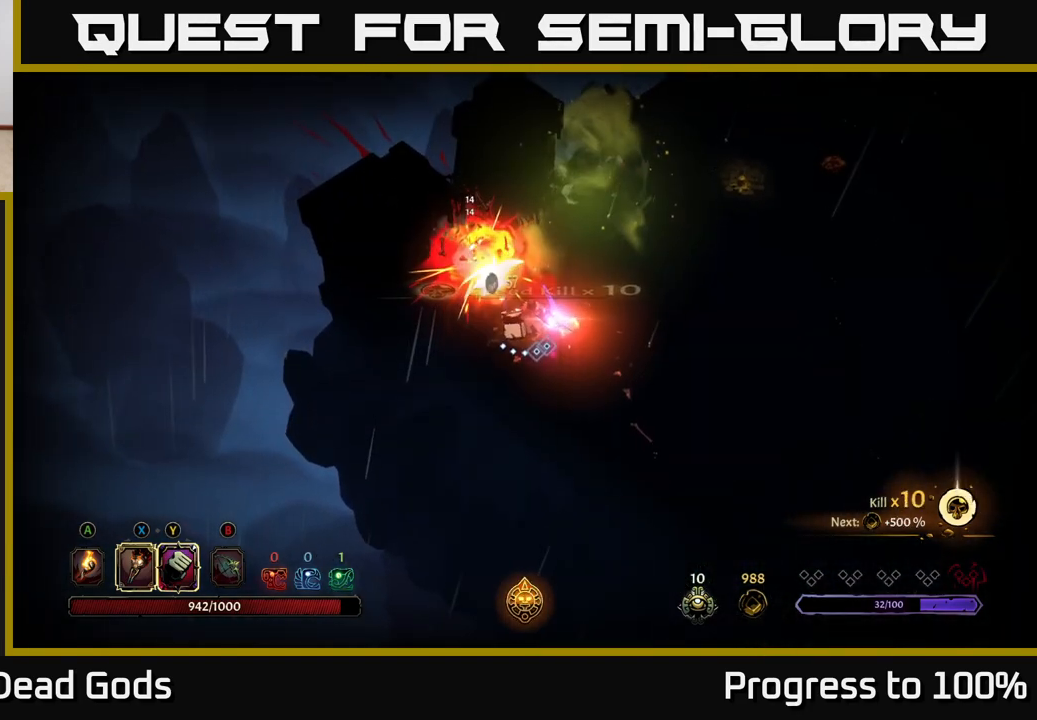
{"buttons": [], "left_stick": "up-right", "right_stick": "center", "events": [[17, "left_stick", "up-right"]]}
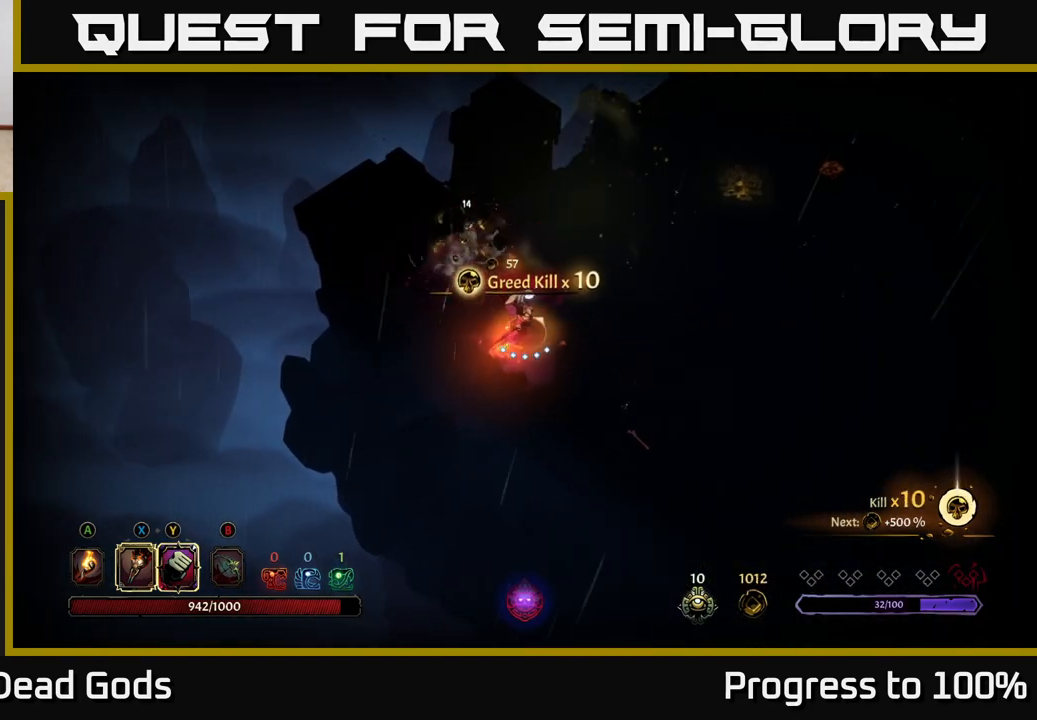
{"buttons": [], "left_stick": "up-right", "right_stick": "center", "events": [[200, "A", "down"], [283, "A", "up"]]}
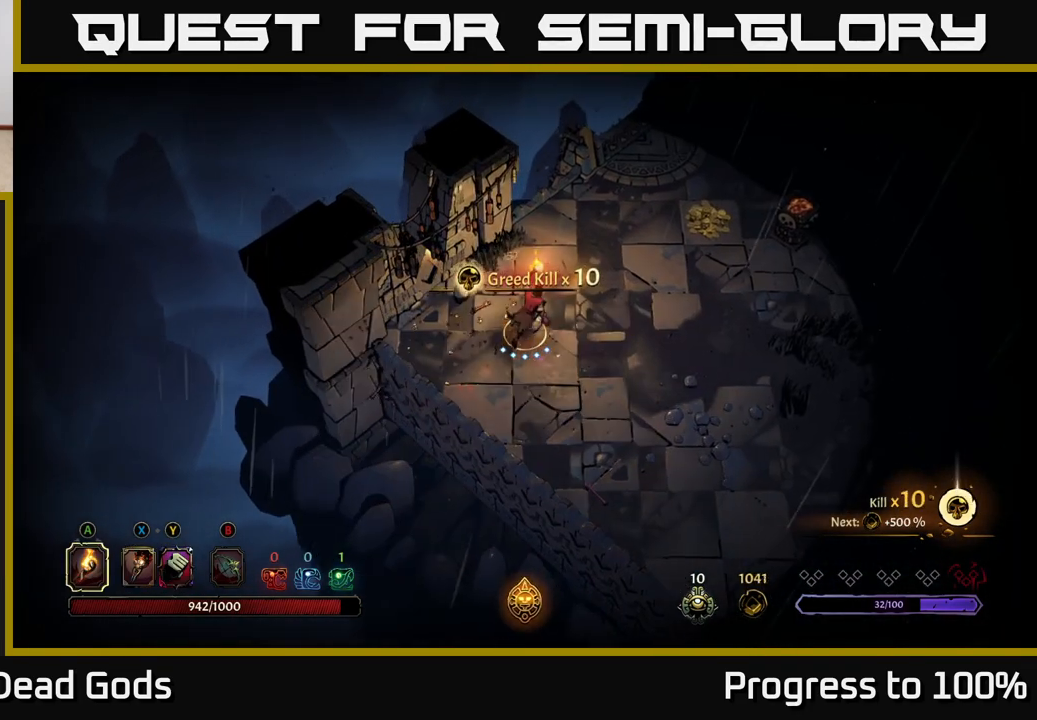
{"buttons": [], "left_stick": "up-right", "right_stick": "center", "events": []}
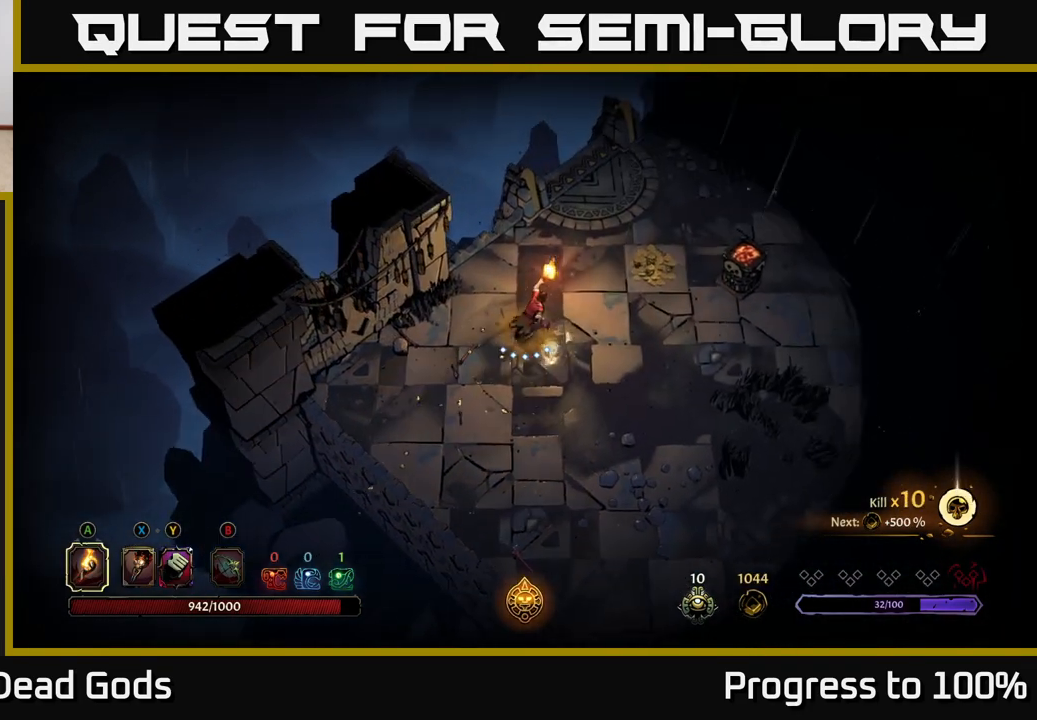
{"buttons": [], "left_stick": "right", "right_stick": "center", "events": [[417, "left_stick", "right"]]}
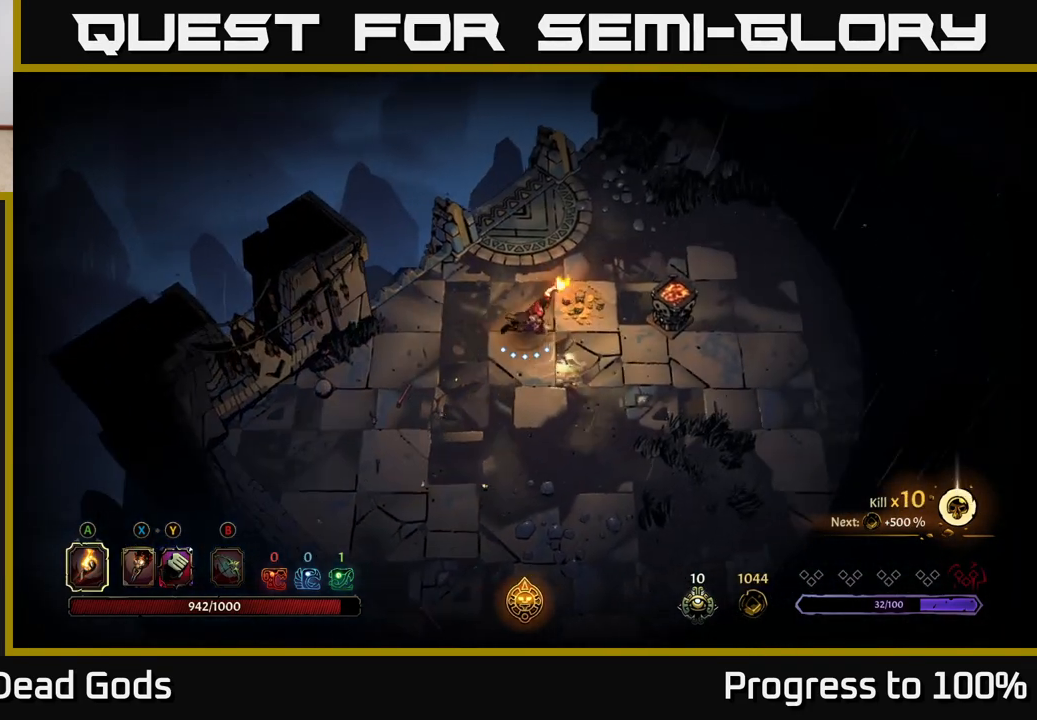
{"buttons": [], "left_stick": "up-right", "right_stick": "center", "events": [[100, "A", "down"], [150, "A", "up"], [283, "left_stick", "center"], [483, "left_stick", "up-right"]]}
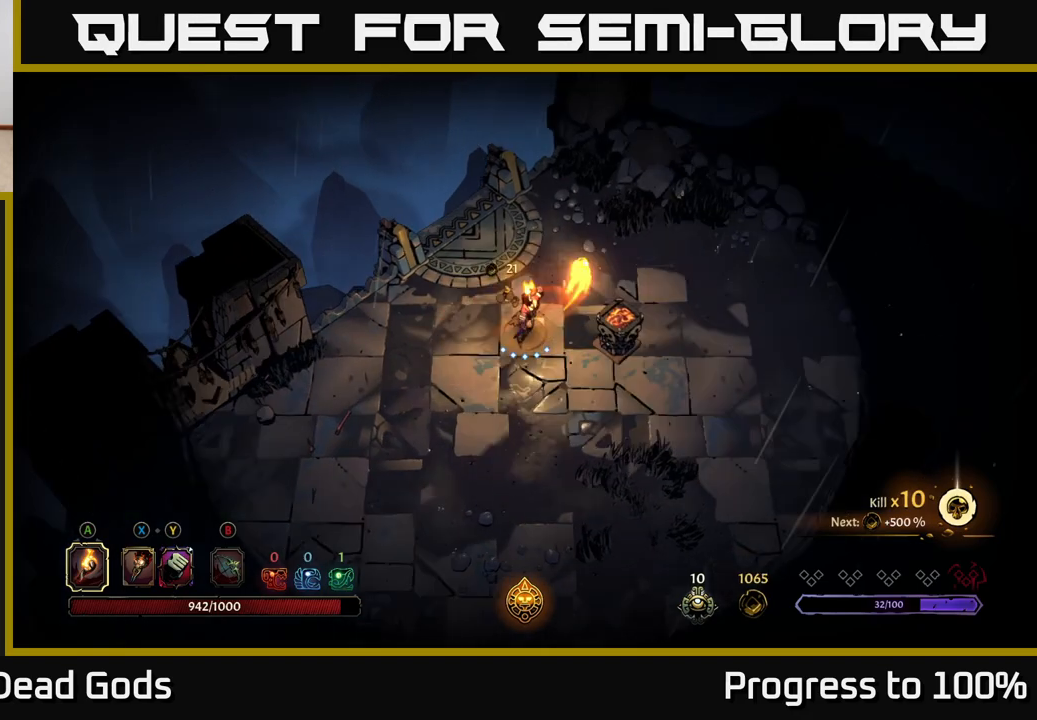
{"buttons": [], "left_stick": "right", "right_stick": "center", "events": [[50, "R2", "down"], [83, "left_stick", "right"], [167, "R2", "up"]]}
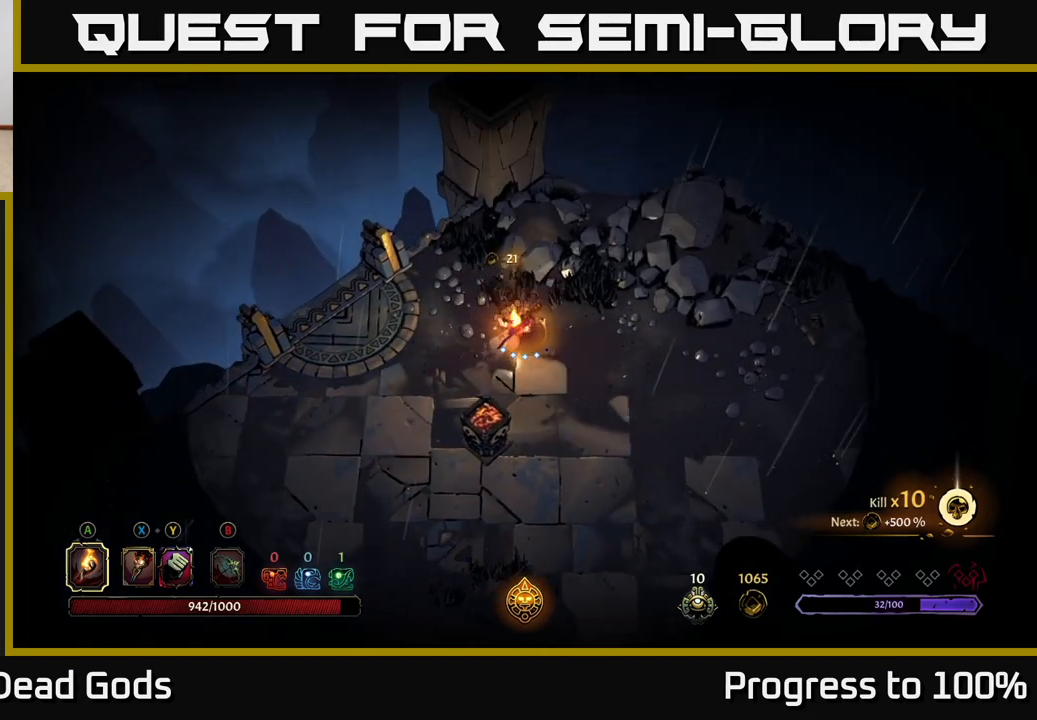
{"buttons": [], "left_stick": "down-right", "right_stick": "center", "events": [[50, "left_stick", "down-right"], [317, "R2", "down"], [450, "R2", "up"]]}
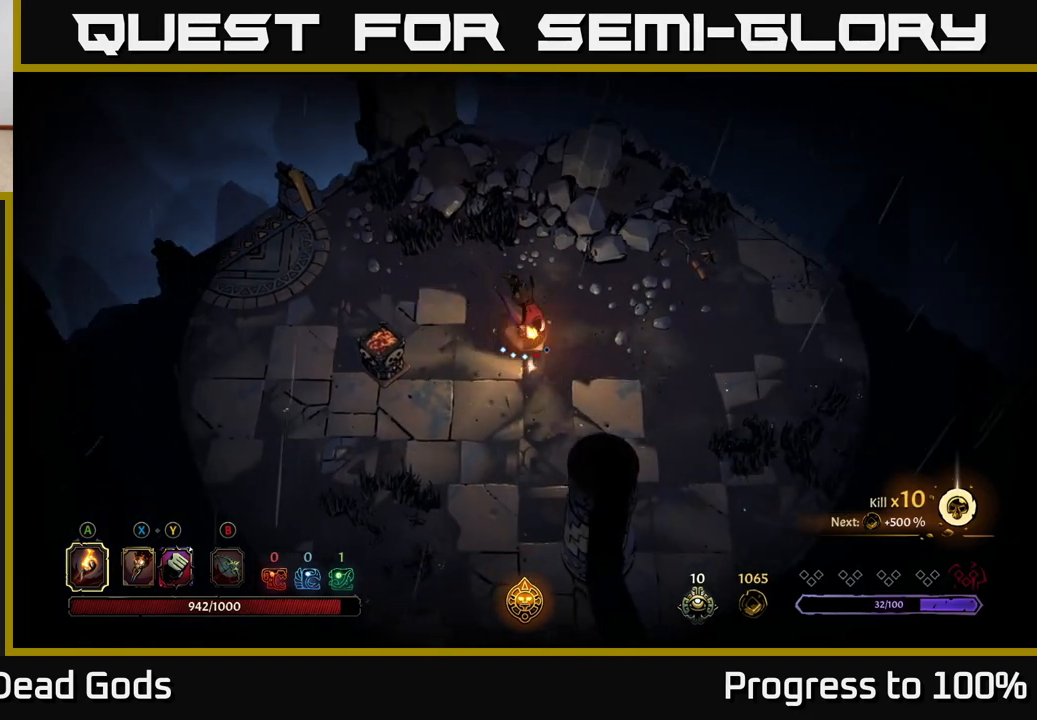
{"buttons": [], "left_stick": "down-right", "right_stick": "center", "events": [[17, "left_stick", "center"], [133, "left_stick", "down"], [367, "left_stick", "right"], [467, "left_stick", "down-right"]]}
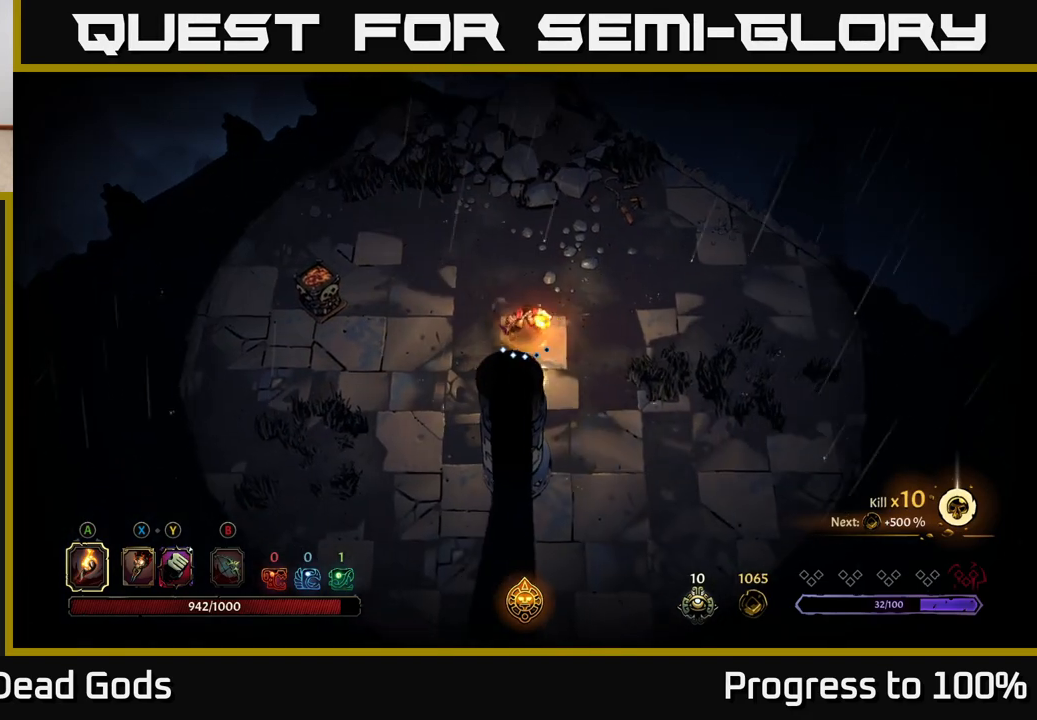
{"buttons": [], "left_stick": "down", "right_stick": "center", "events": [[317, "left_stick", "down"]]}
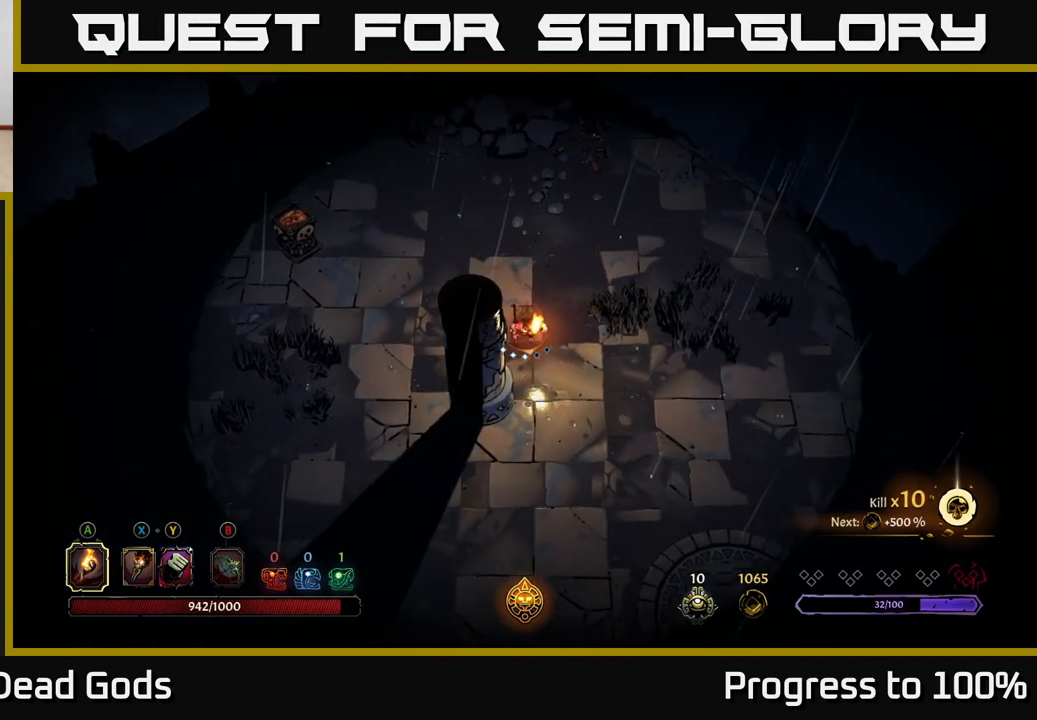
{"buttons": [], "left_stick": "down-right", "right_stick": "center", "events": [[217, "left_stick", "down-right"]]}
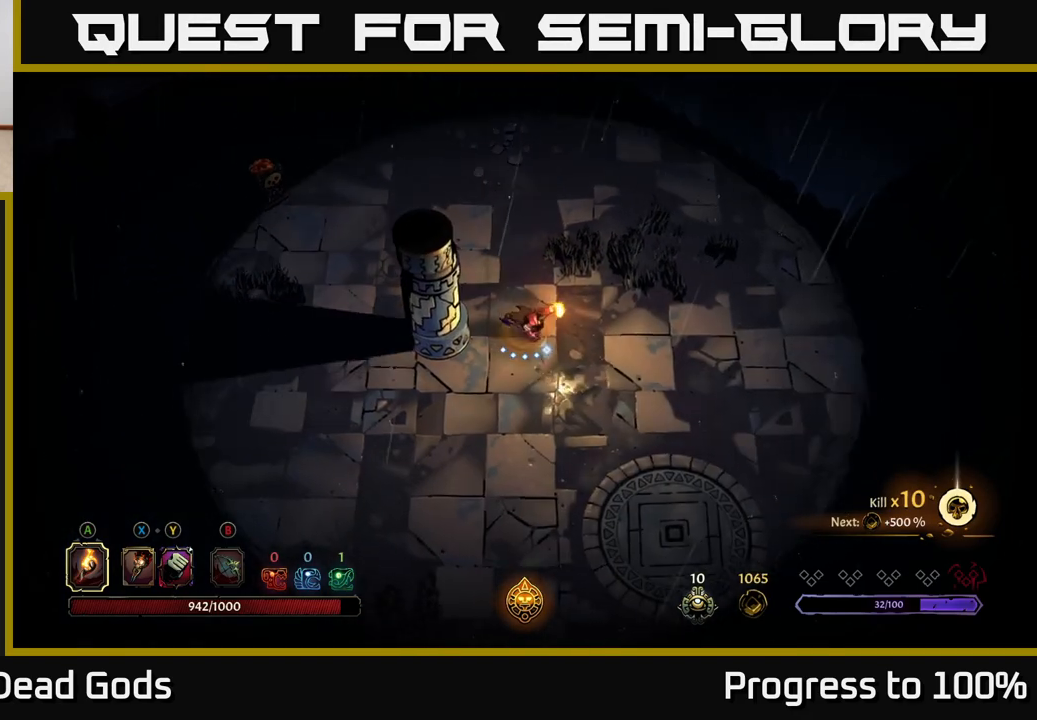
{"buttons": [], "left_stick": "down-right", "right_stick": "center", "events": []}
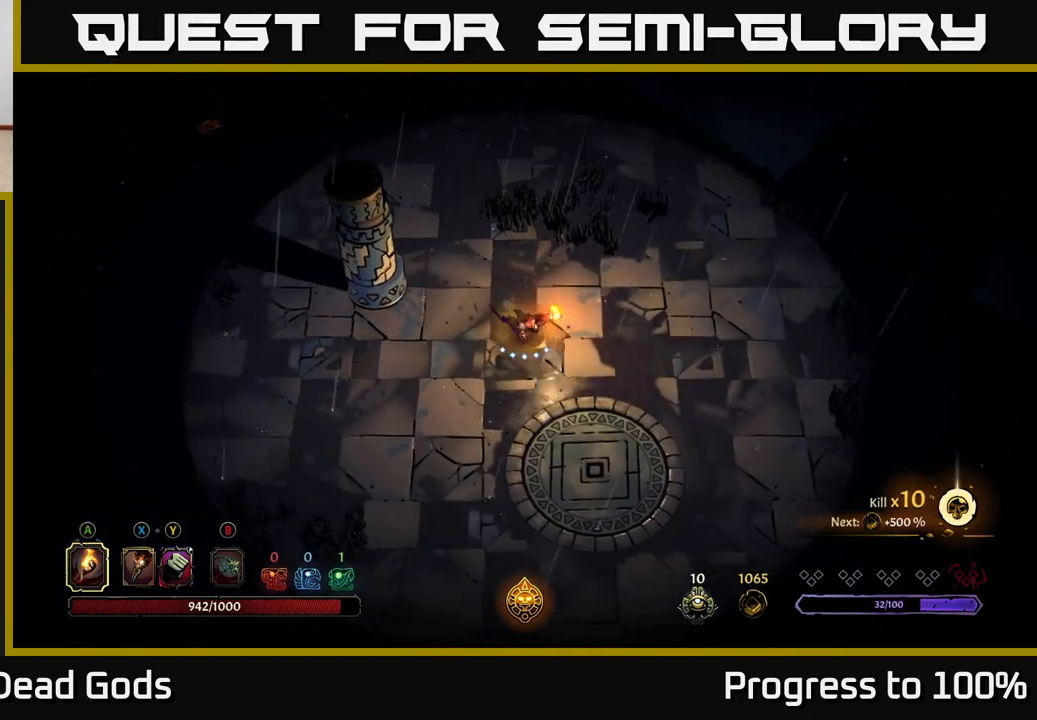
{"buttons": ["R2"], "left_stick": "right", "right_stick": "center", "events": [[183, "left_stick", "right"], [400, "R2", "down"]]}